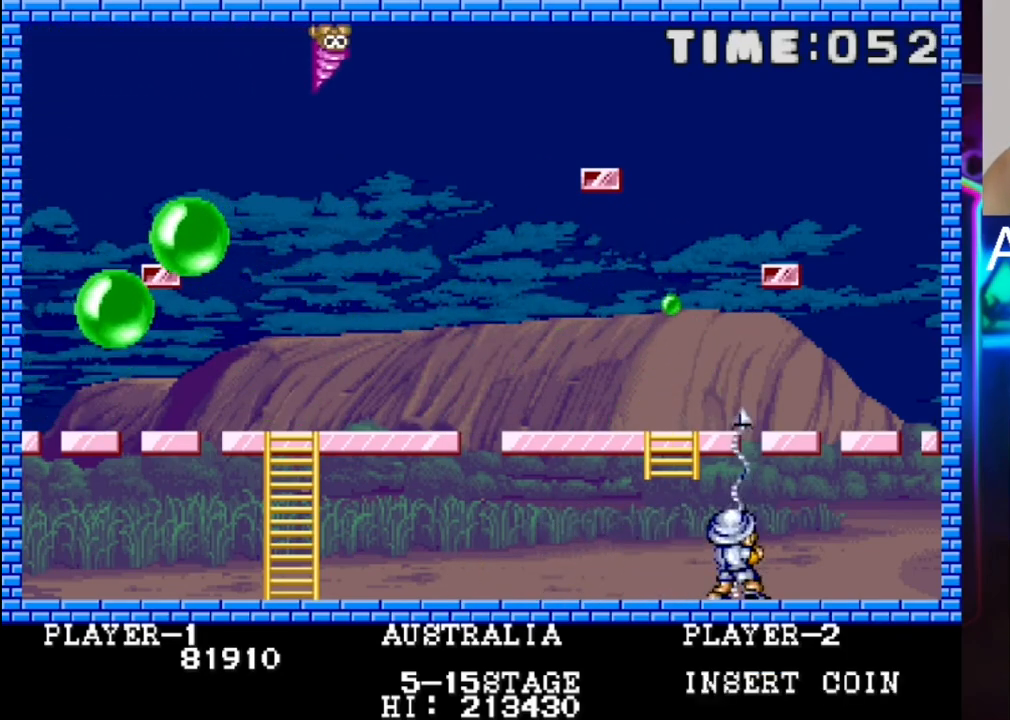
Gameplay with a controller (Xbox layout); each line is a JSON object with the inputs held at the frame after it. "events" lists button and stick changes between this image and that frame as [ms after this image, input, new state], when the widget could be followed in between. Not read: left_stick right_stick.
{"buttons": ["DPAD_LEFT"], "events": [[417, "DPAD_LEFT", "down"]]}
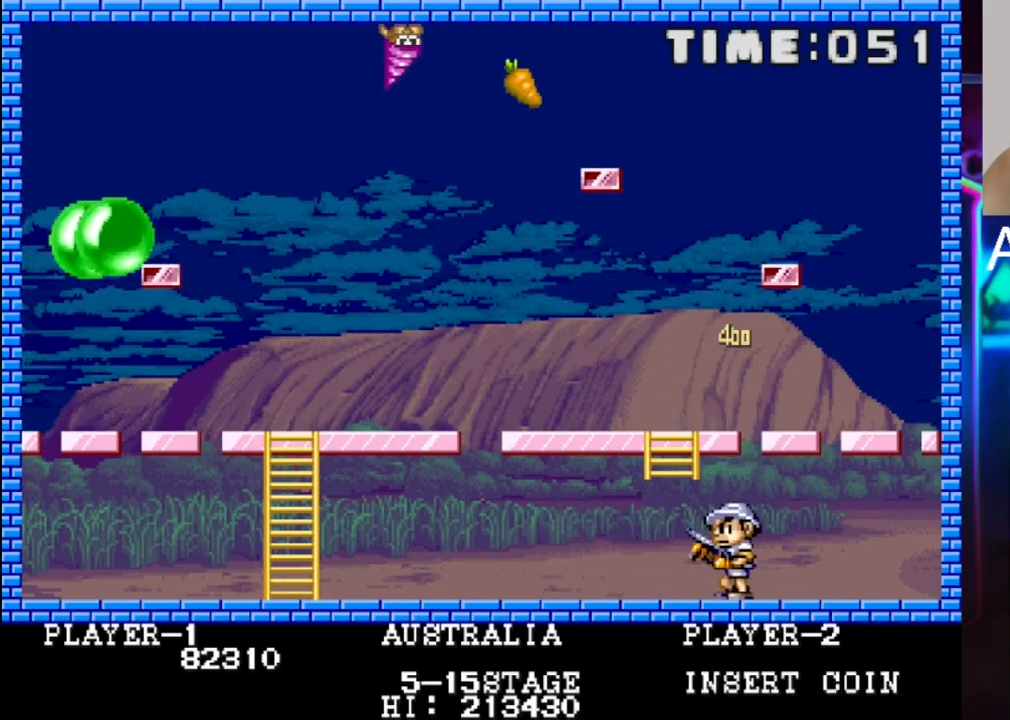
{"buttons": ["DPAD_LEFT"], "events": []}
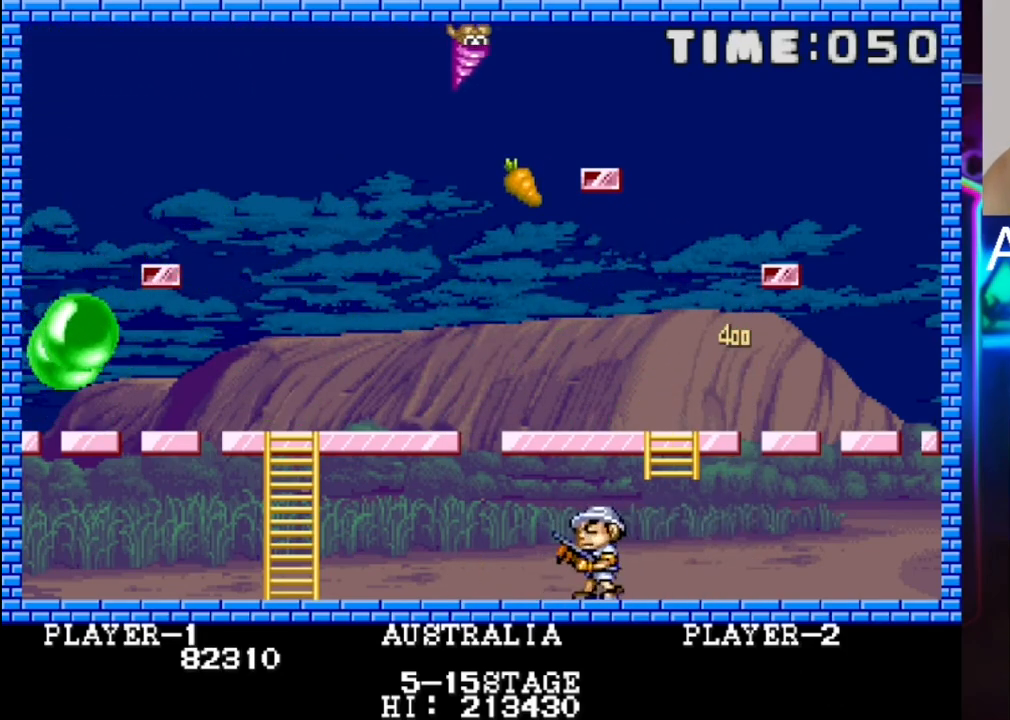
{"buttons": ["DPAD_LEFT"], "events": []}
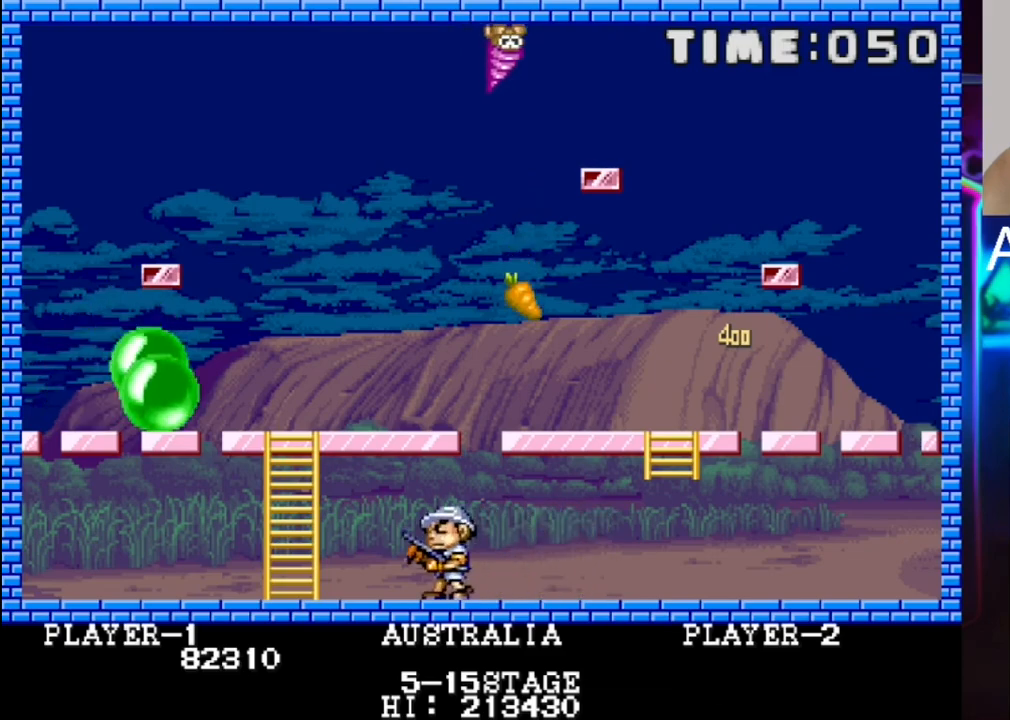
{"buttons": ["DPAD_UP"], "events": [[433, "DPAD_UP", "down"], [500, "DPAD_LEFT", "up"]]}
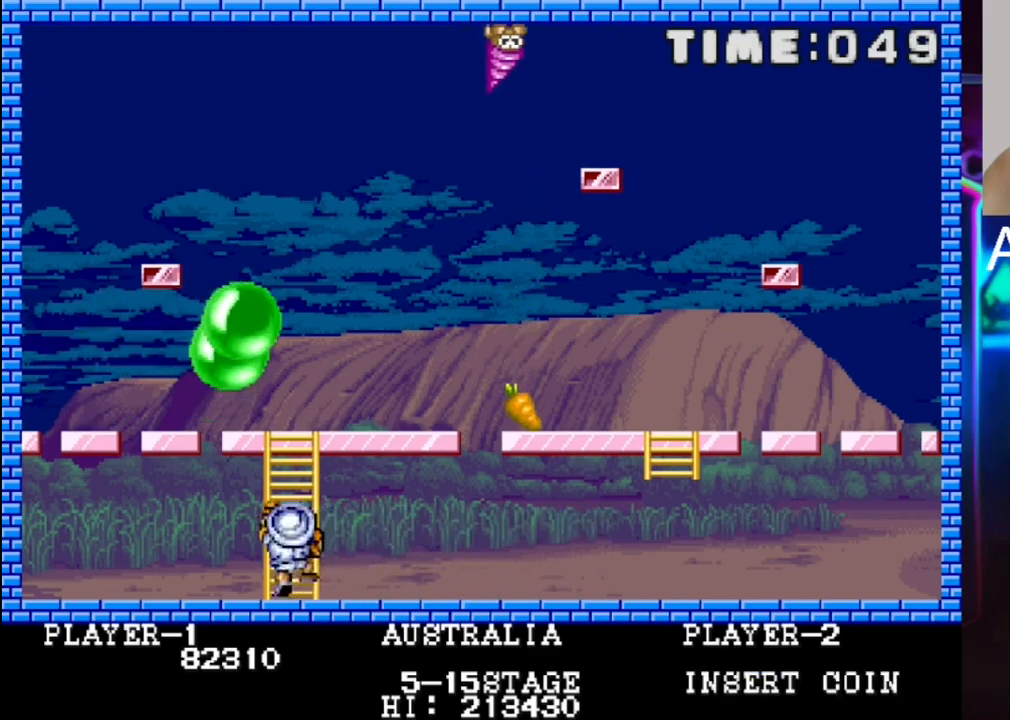
{"buttons": ["DPAD_UP"], "events": [[267, "DPAD_UP", "up"], [267, "X", "down"], [333, "X", "up"], [483, "DPAD_UP", "down"]]}
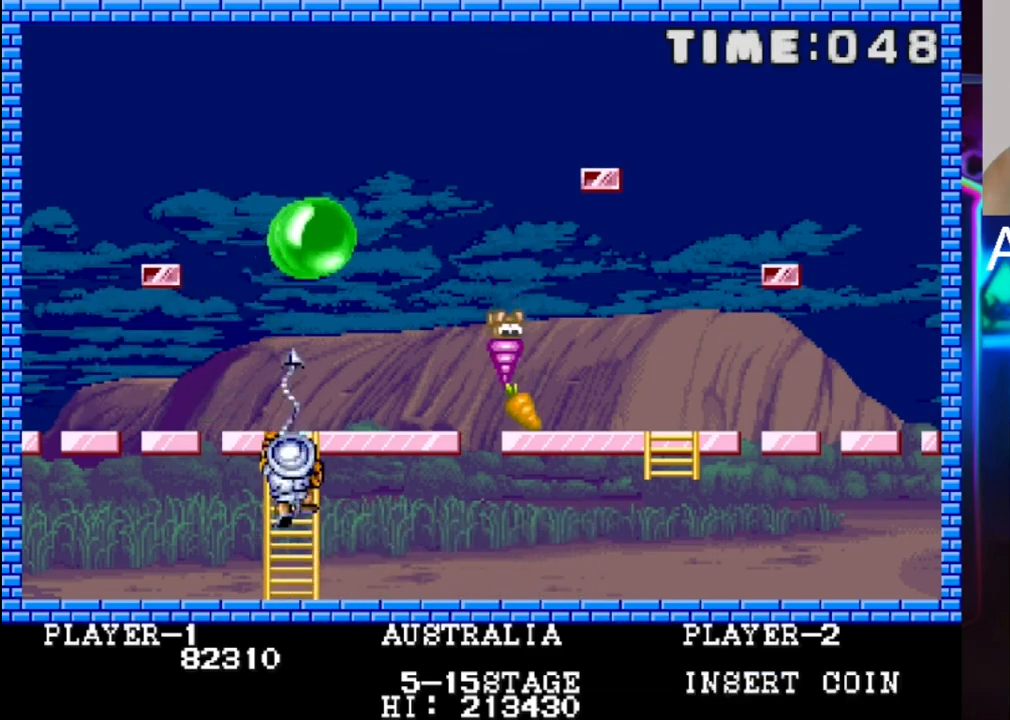
{"buttons": ["DPAD_UP"], "events": [[183, "DPAD_LEFT", "down"], [183, "DPAD_UP", "up"], [383, "DPAD_LEFT", "up"], [383, "DPAD_UP", "down"]]}
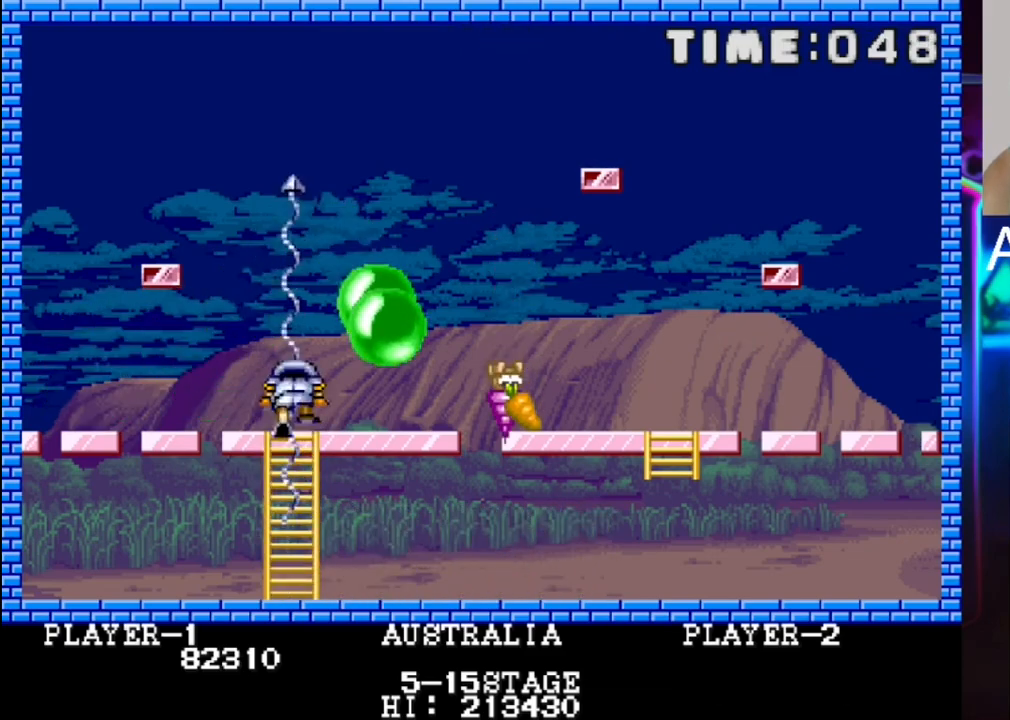
{"buttons": ["DPAD_RIGHT"], "events": [[83, "DPAD_LEFT", "down"], [217, "DPAD_UP", "up"], [283, "DPAD_LEFT", "up"], [417, "DPAD_RIGHT", "down"]]}
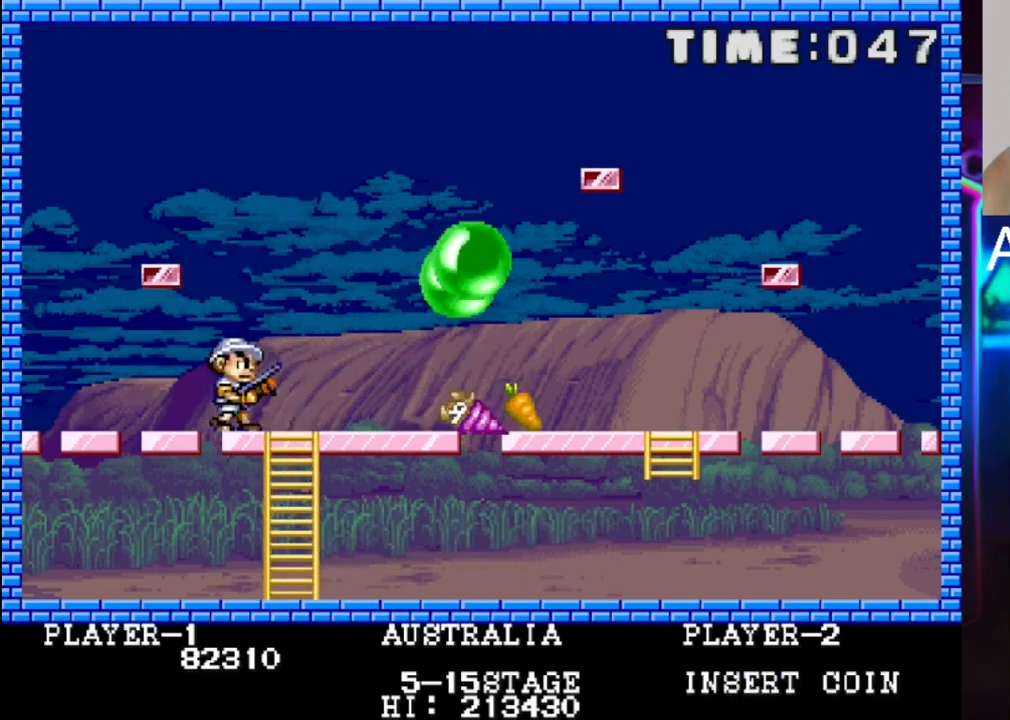
{"buttons": ["DPAD_RIGHT"], "events": [[167, "DPAD_RIGHT", "up"], [433, "DPAD_RIGHT", "down"]]}
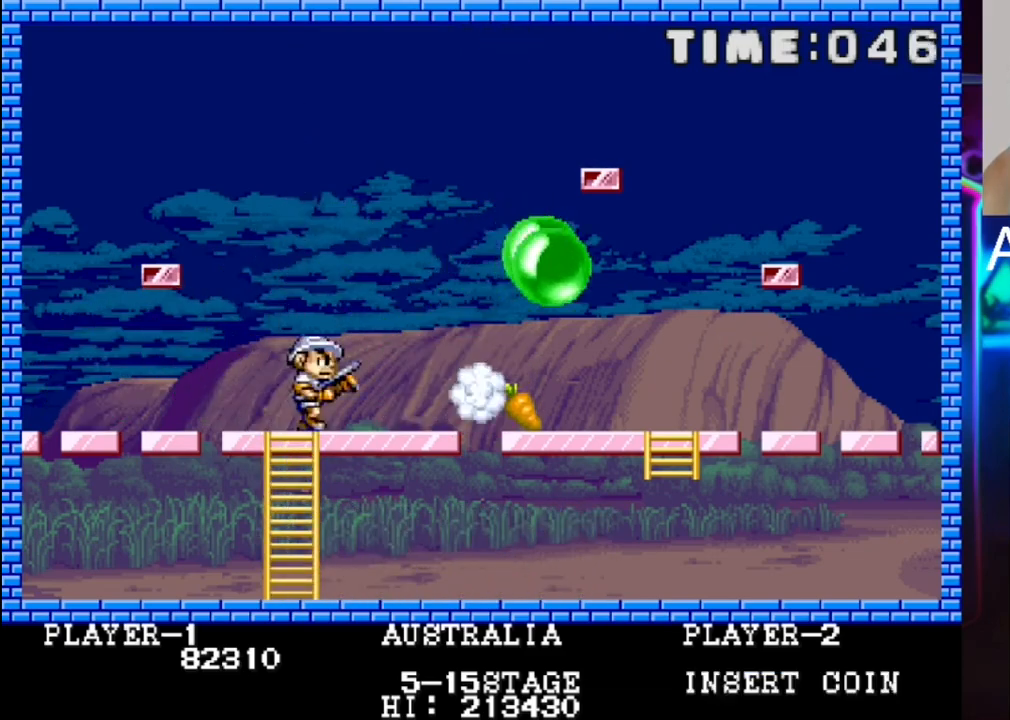
{"buttons": ["DPAD_RIGHT"], "events": [[133, "DPAD_RIGHT", "up"], [333, "DPAD_RIGHT", "down"]]}
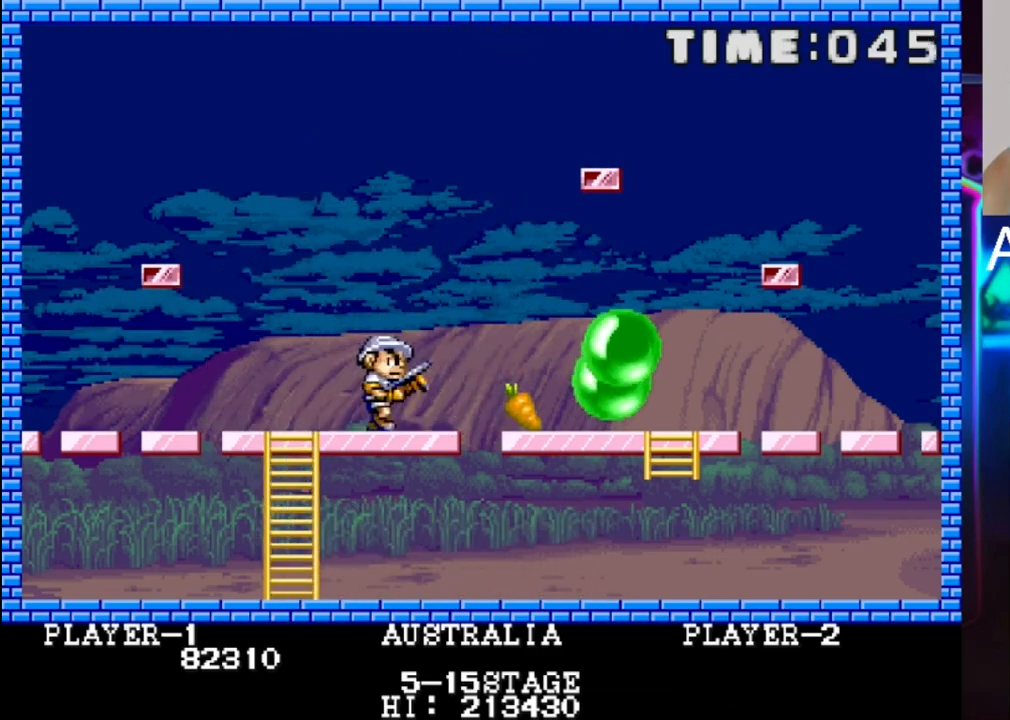
{"buttons": [], "events": [[500, "DPAD_RIGHT", "up"]]}
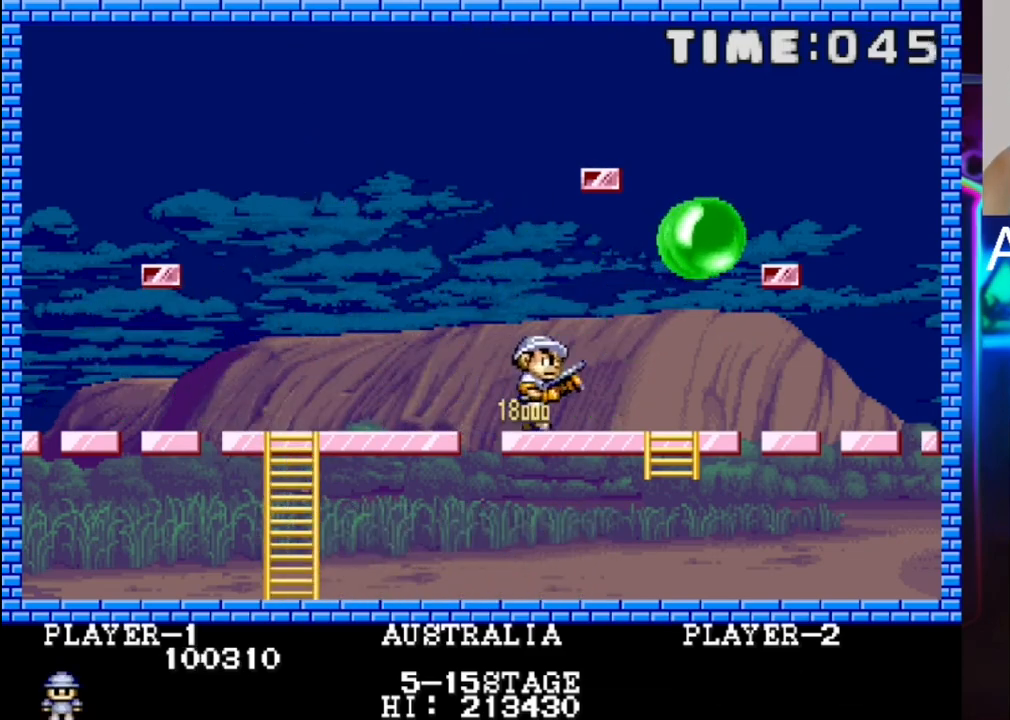
{"buttons": [], "events": [[267, "DPAD_RIGHT", "down"], [400, "DPAD_RIGHT", "up"]]}
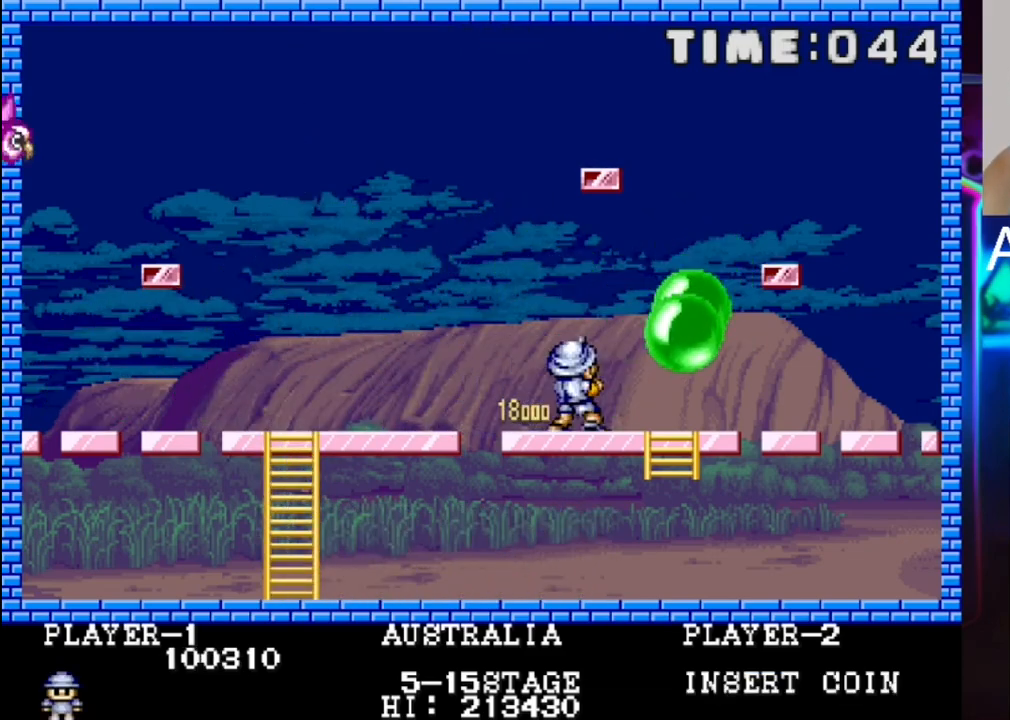
{"buttons": ["DPAD_LEFT"], "events": [[33, "DPAD_LEFT", "down"], [233, "DPAD_LEFT", "up"], [300, "DPAD_LEFT", "down"], [300, "X", "down"], [367, "DPAD_LEFT", "up"], [433, "DPAD_LEFT", "down"], [433, "X", "up"]]}
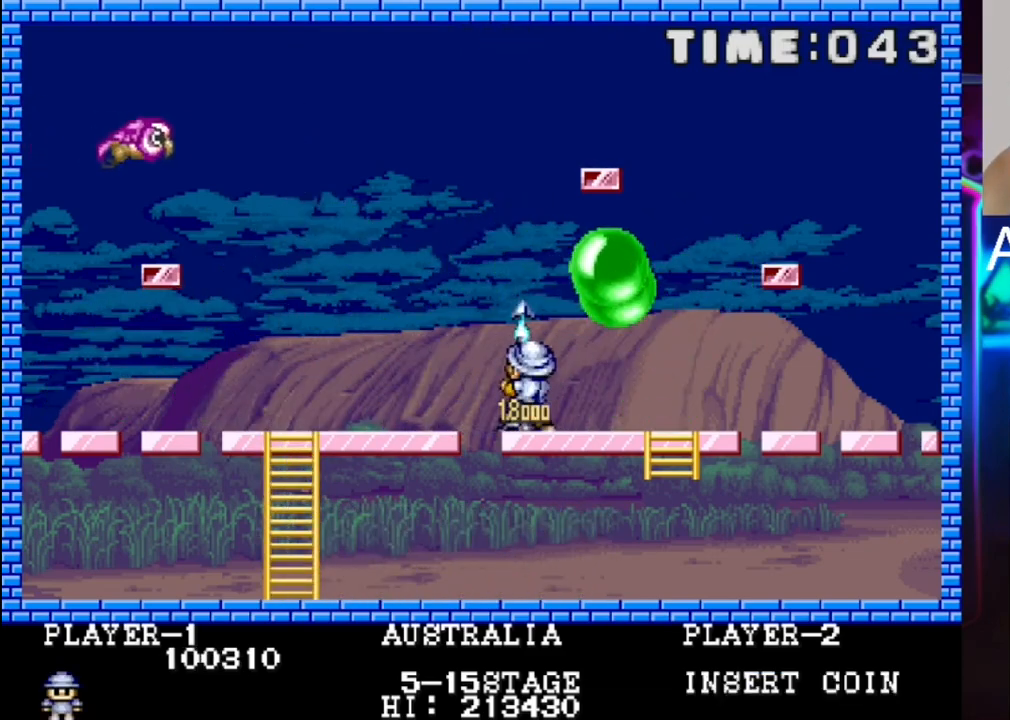
{"buttons": ["DPAD_LEFT"], "events": []}
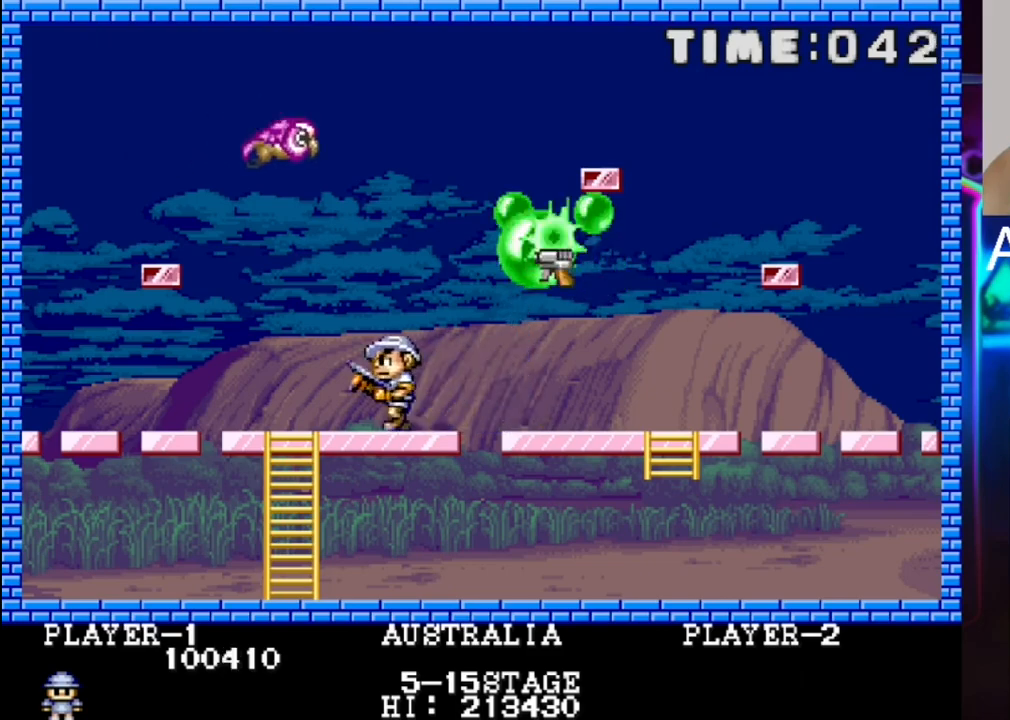
{"buttons": ["DPAD_DOWN"], "events": [[250, "DPAD_DOWN", "down"], [317, "DPAD_LEFT", "up"]]}
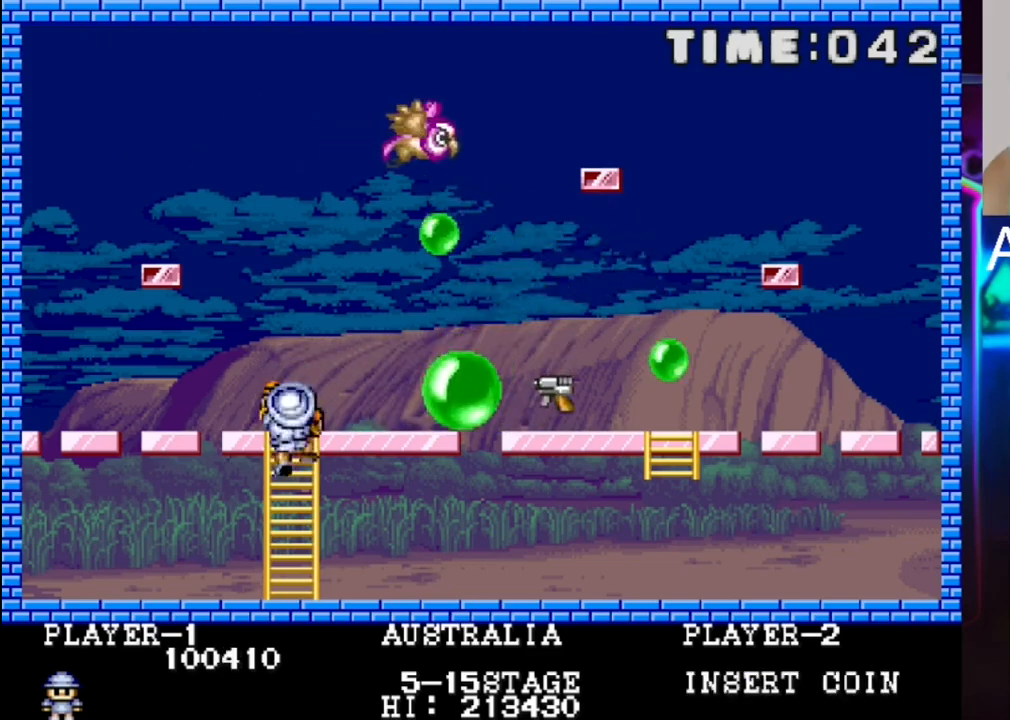
{"buttons": ["DPAD_DOWN", "DPAD_RIGHT"], "events": [[483, "DPAD_RIGHT", "down"]]}
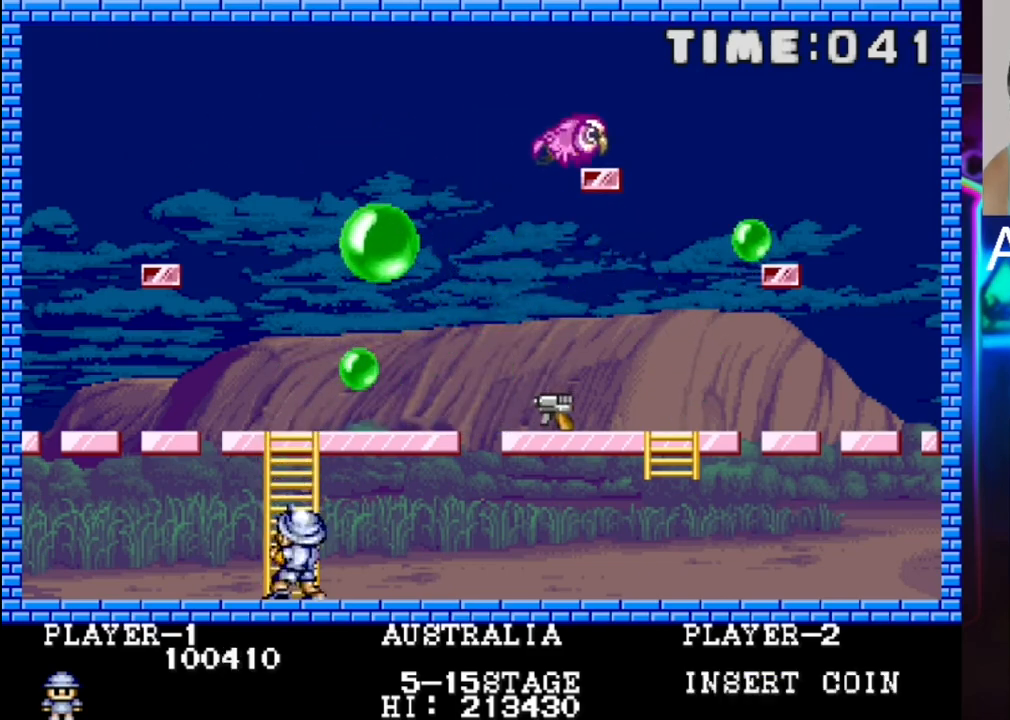
{"buttons": ["DPAD_RIGHT"], "events": [[50, "DPAD_DOWN", "up"]]}
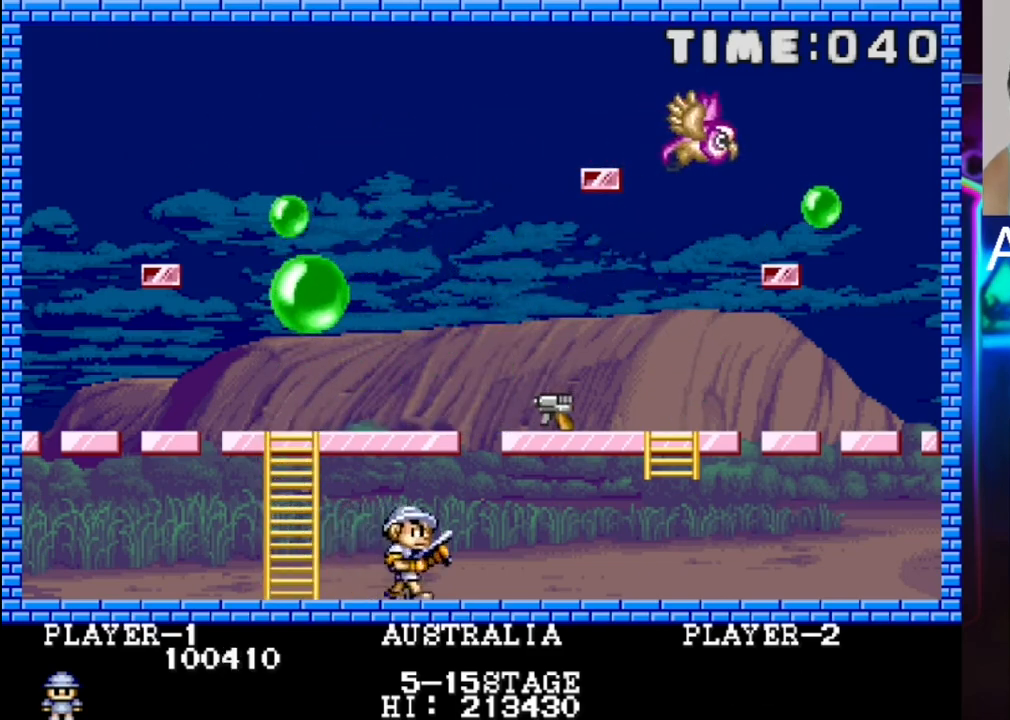
{"buttons": ["DPAD_RIGHT"], "events": []}
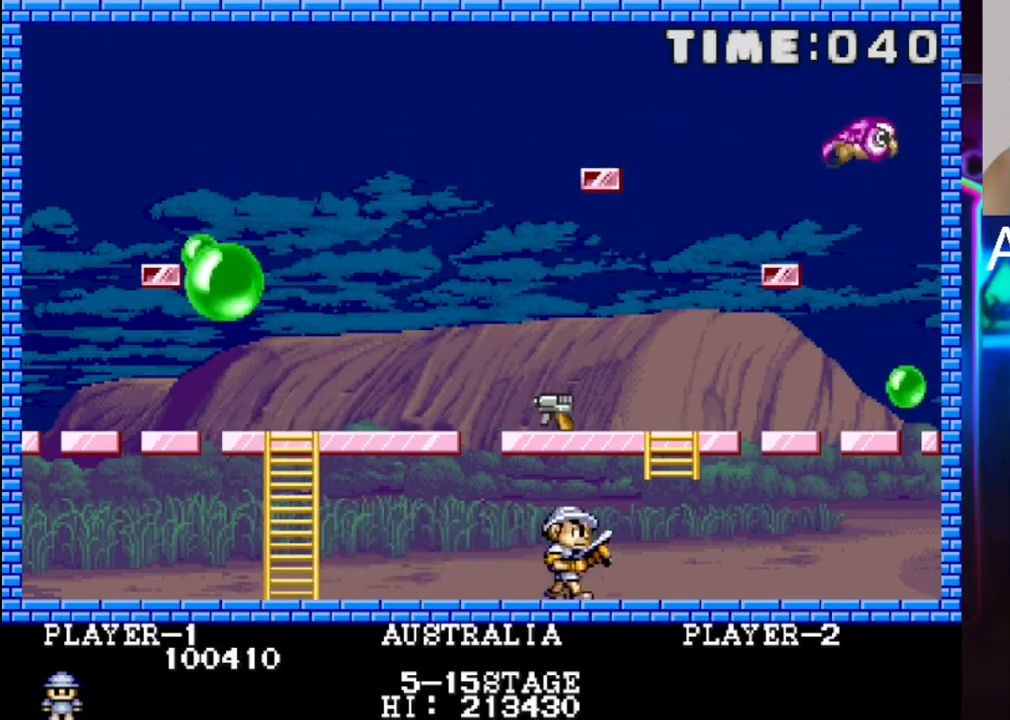
{"buttons": ["DPAD_RIGHT"], "events": [[117, "X", "down"], [383, "X", "up"]]}
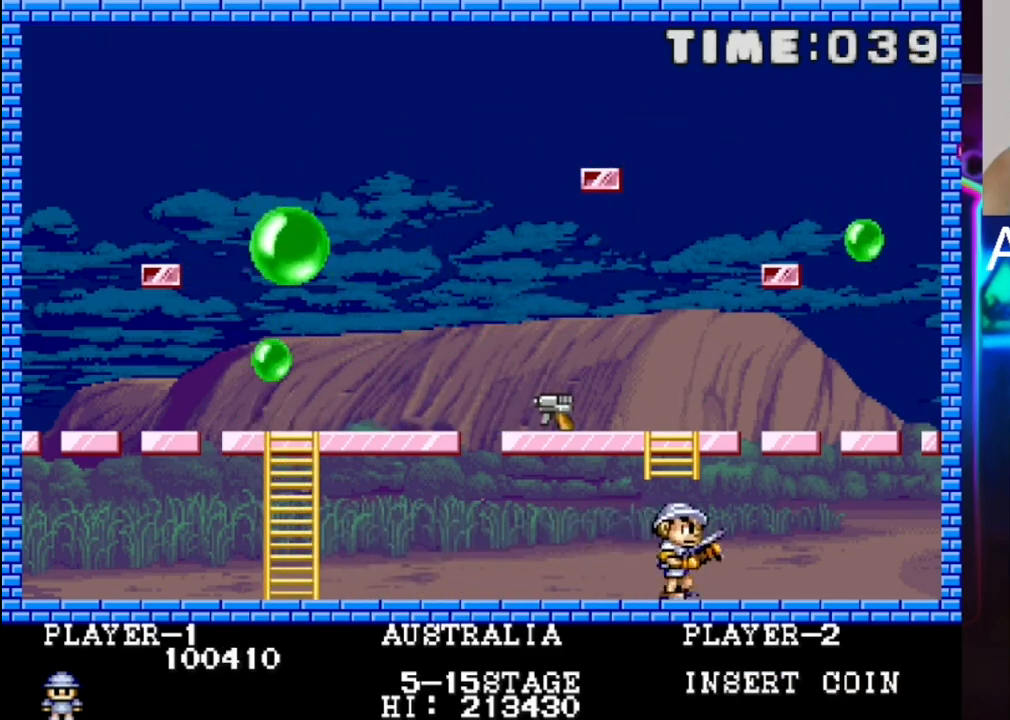
{"buttons": [], "events": [[200, "DPAD_RIGHT", "up"], [200, "X", "down"], [400, "X", "up"]]}
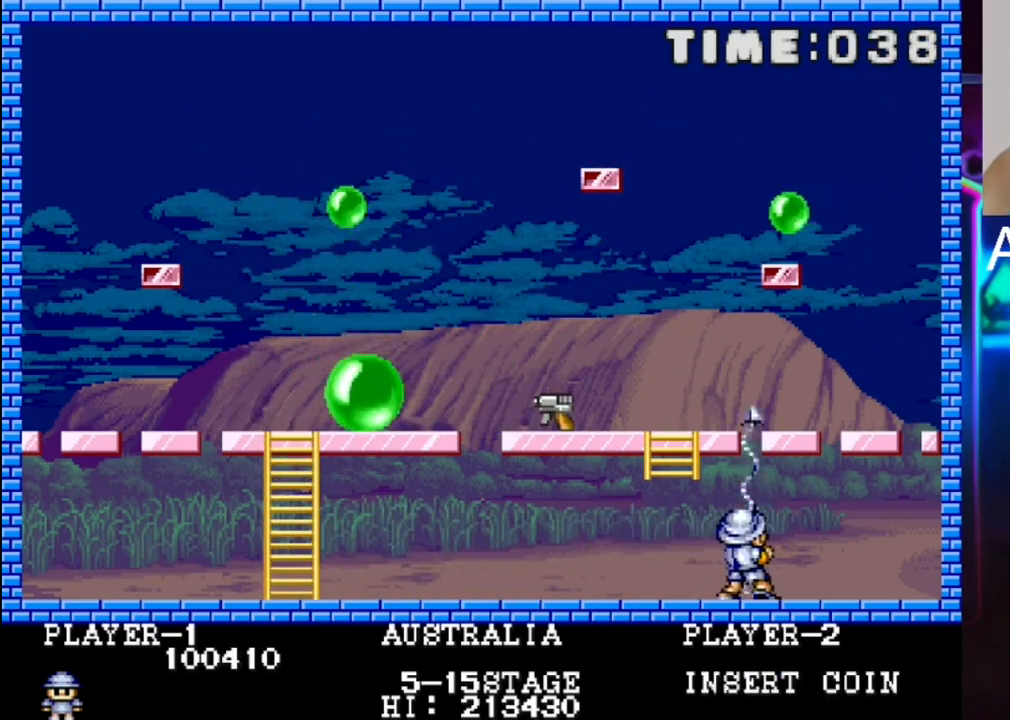
{"buttons": [], "events": [[167, "X", "down"], [300, "X", "up"]]}
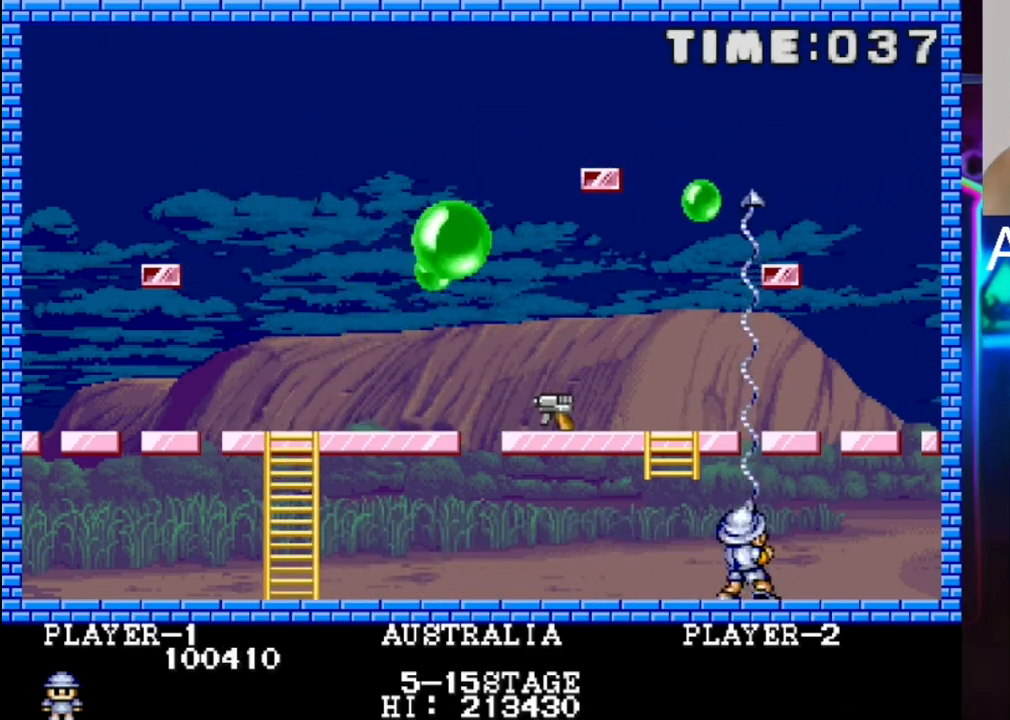
{"buttons": ["DPAD_RIGHT"], "events": [[200, "DPAD_LEFT", "down"], [333, "DPAD_LEFT", "up"], [467, "DPAD_RIGHT", "down"]]}
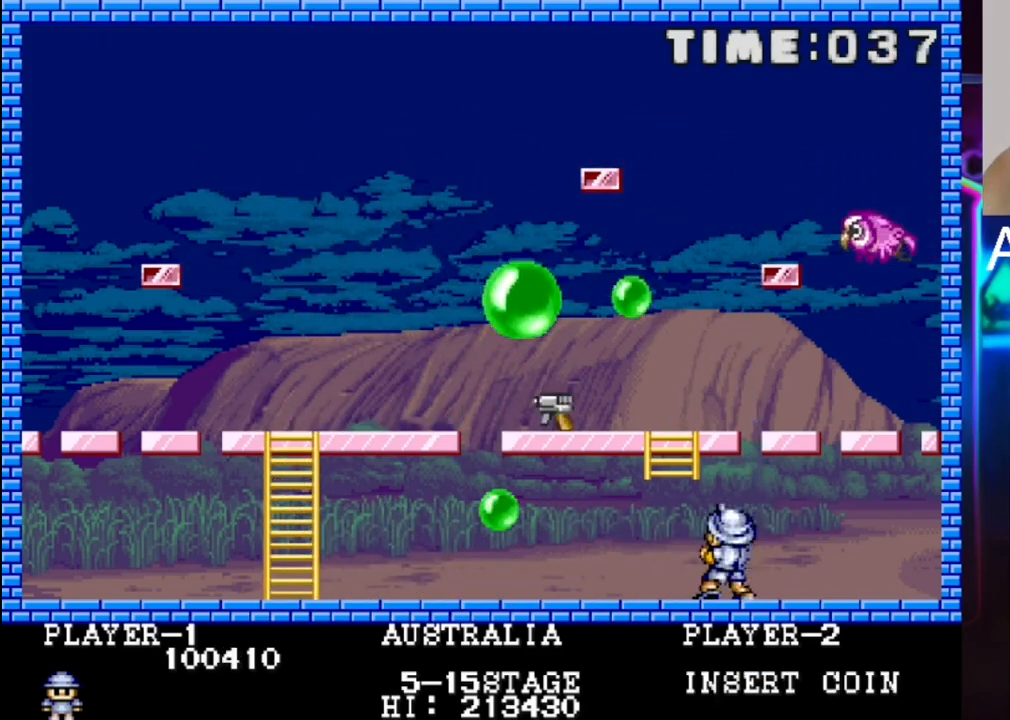
{"buttons": [], "events": [[33, "DPAD_RIGHT", "up"], [367, "DPAD_LEFT", "down"], [500, "DPAD_LEFT", "up"]]}
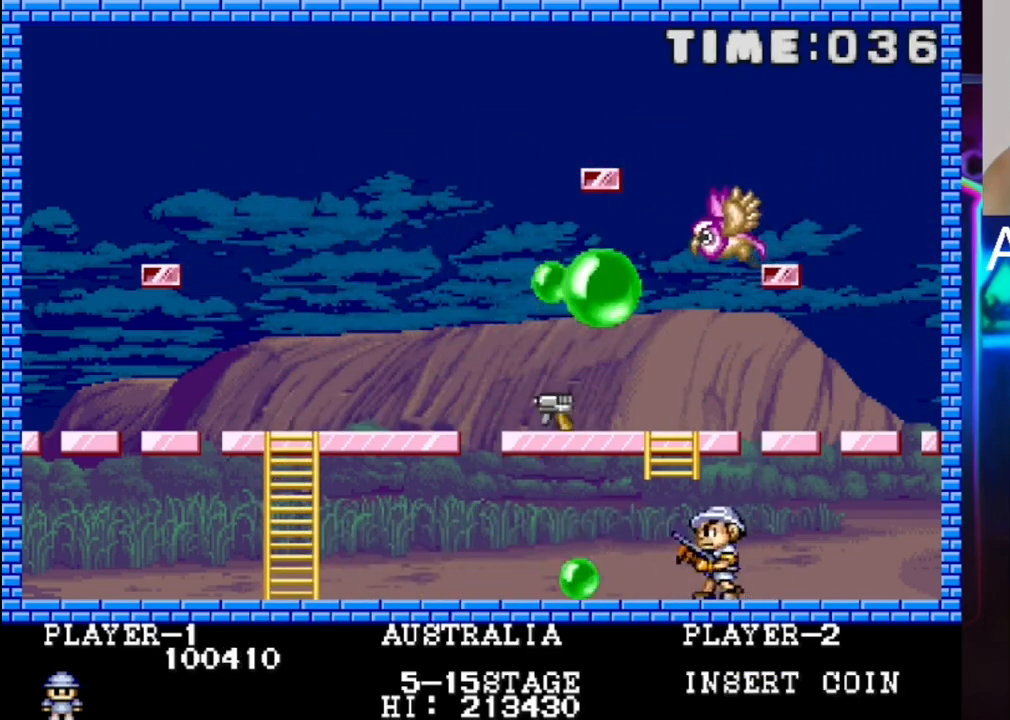
{"buttons": ["DPAD_RIGHT"], "events": [[67, "DPAD_RIGHT", "down"], [200, "DPAD_RIGHT", "up"], [317, "DPAD_RIGHT", "down"]]}
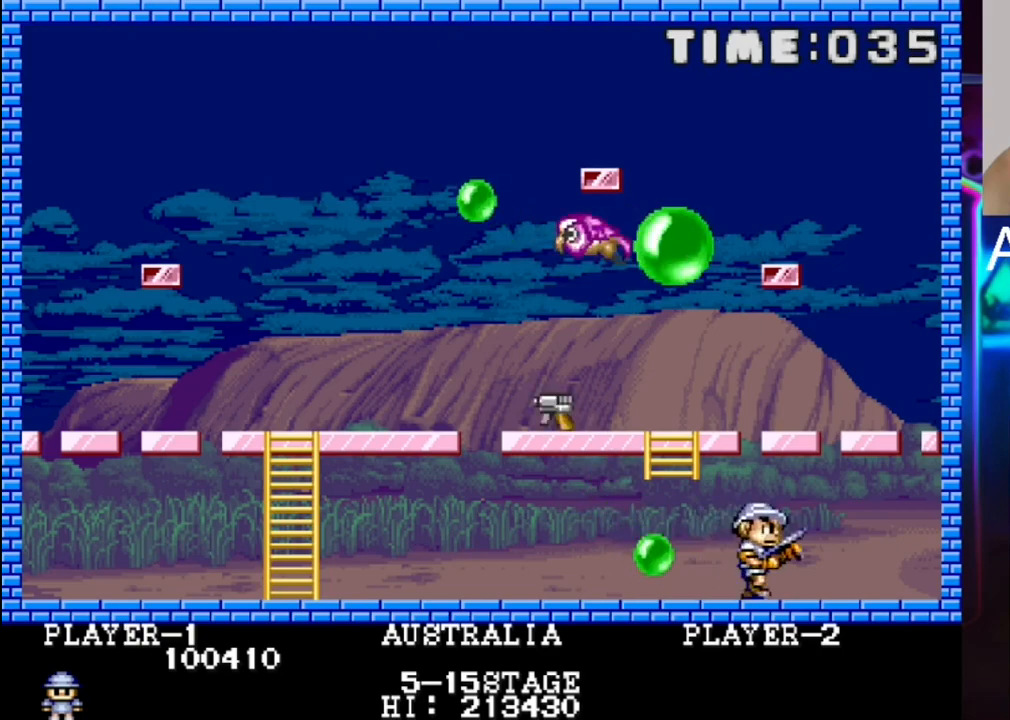
{"buttons": [], "events": [[233, "DPAD_RIGHT", "up"]]}
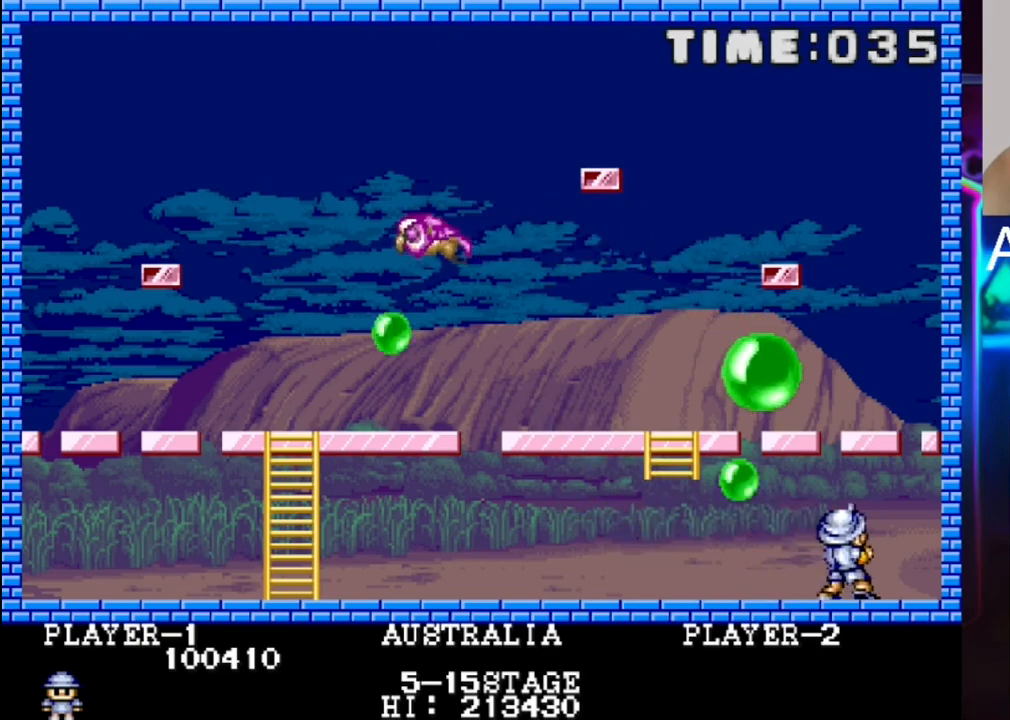
{"buttons": [], "events": [[67, "DPAD_RIGHT", "down"], [200, "DPAD_RIGHT", "up"]]}
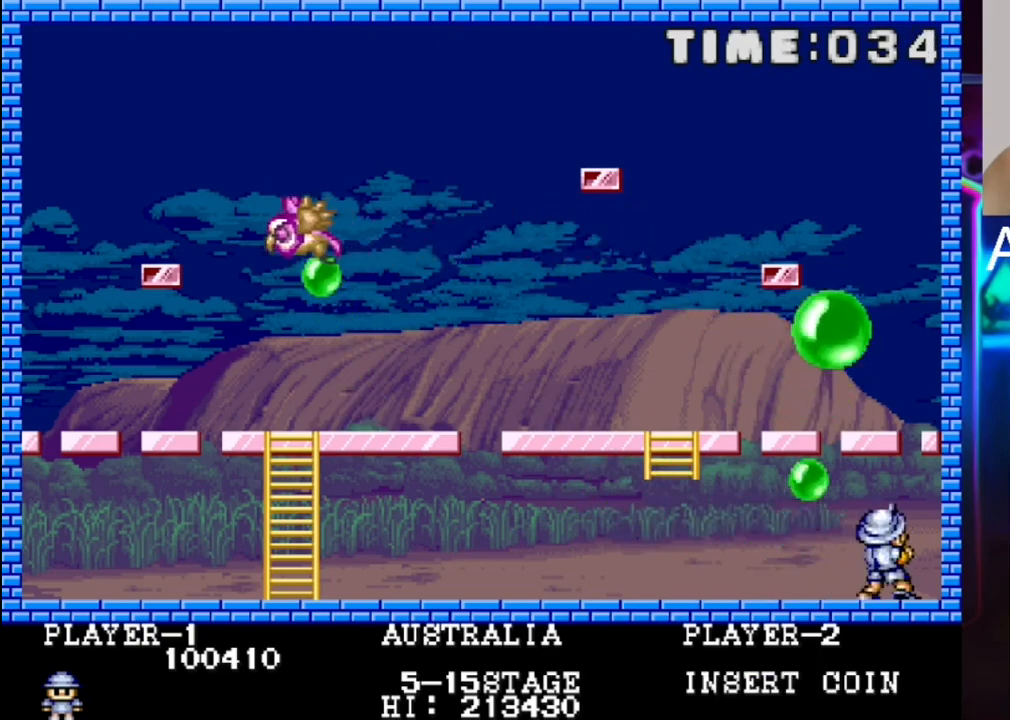
{"buttons": ["DPAD_LEFT"], "events": [[100, "DPAD_RIGHT", "down"], [167, "X", "down"], [300, "X", "up"], [433, "DPAD_RIGHT", "up"], [500, "DPAD_LEFT", "down"]]}
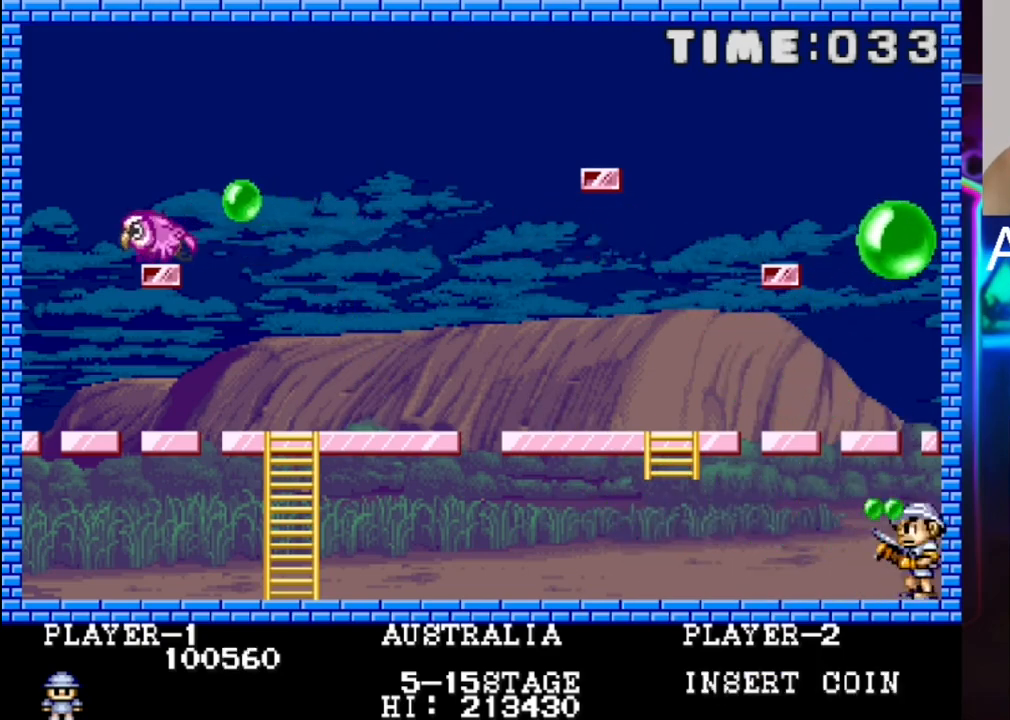
{"buttons": ["DPAD_LEFT"], "events": []}
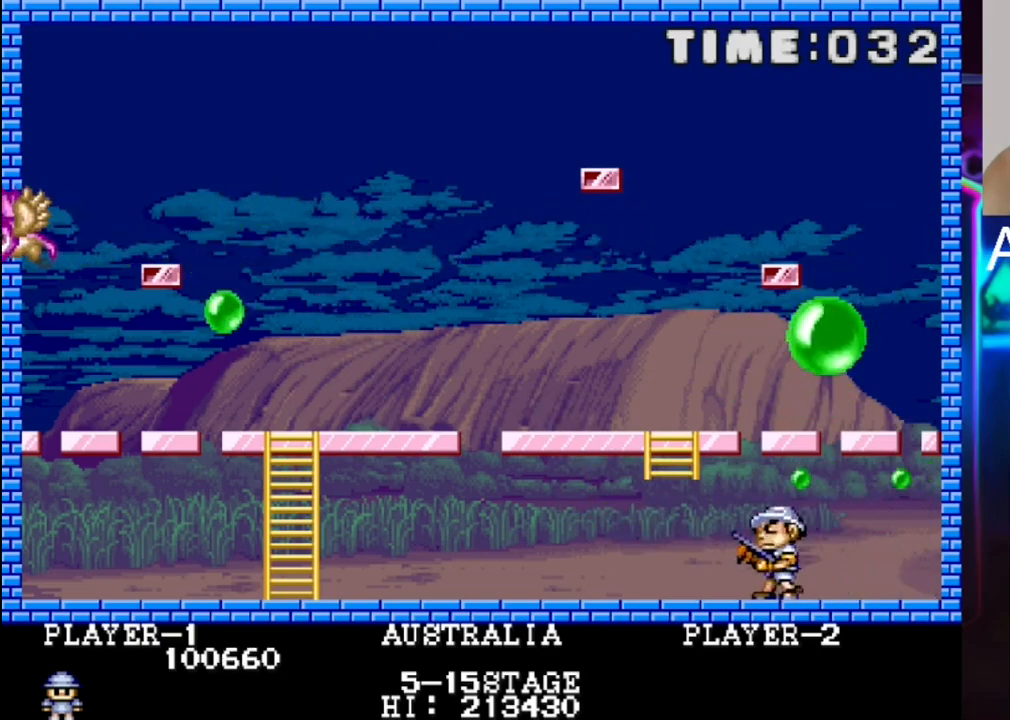
{"buttons": [], "events": [[433, "DPAD_LEFT", "up"]]}
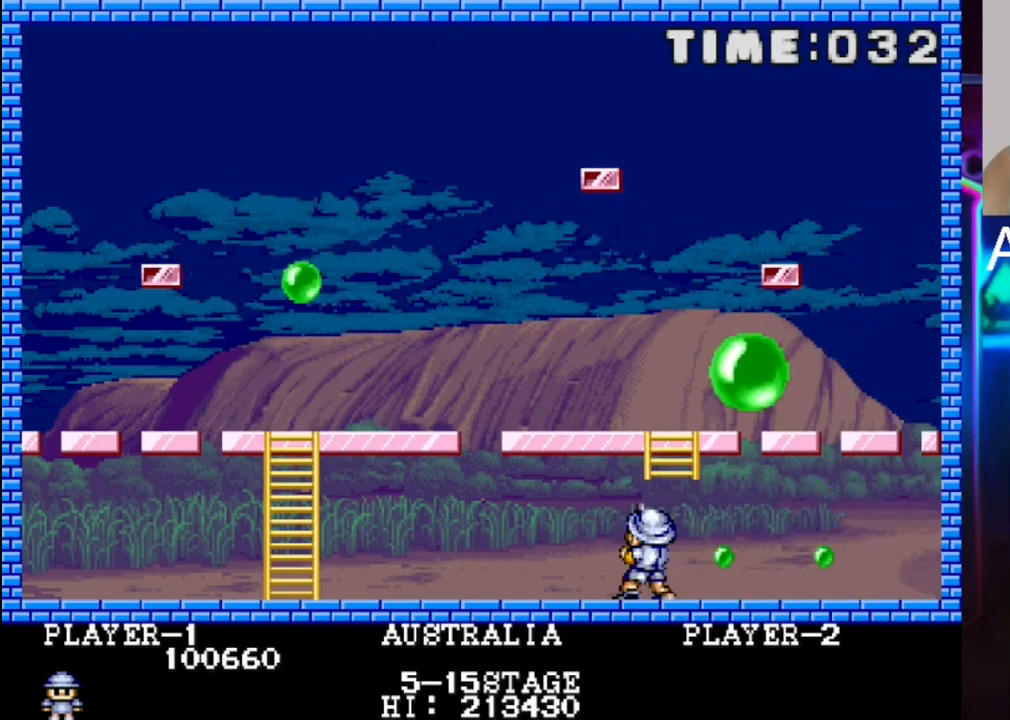
{"buttons": ["DPAD_LEFT"], "events": [[267, "DPAD_LEFT", "down"], [267, "X", "down"], [400, "X", "up"]]}
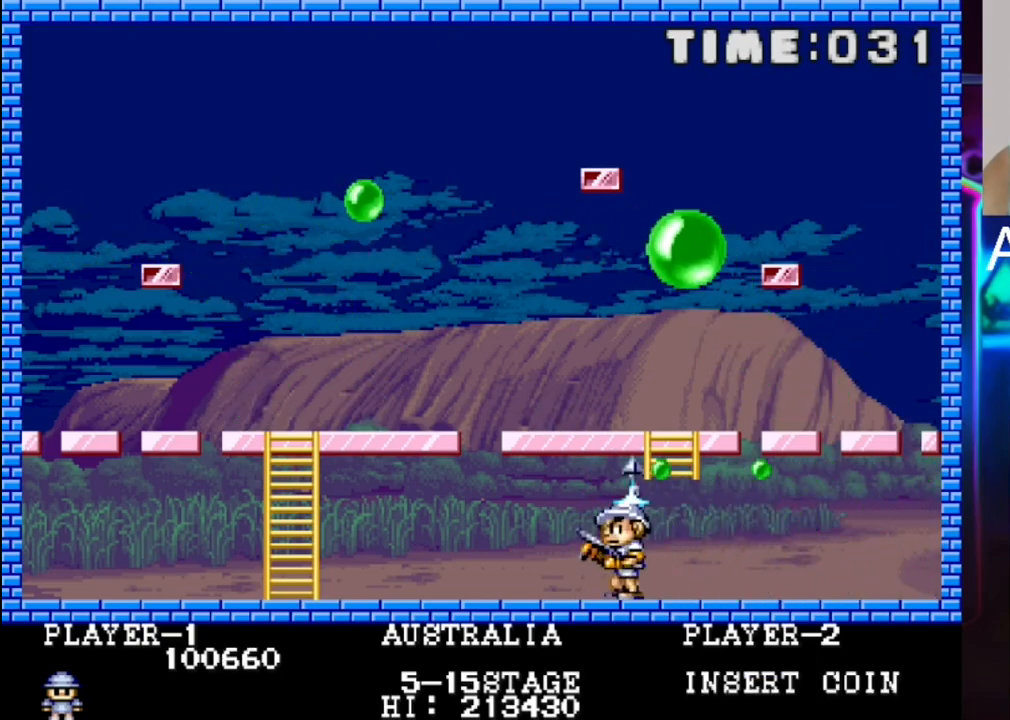
{"buttons": [], "events": [[300, "DPAD_LEFT", "up"]]}